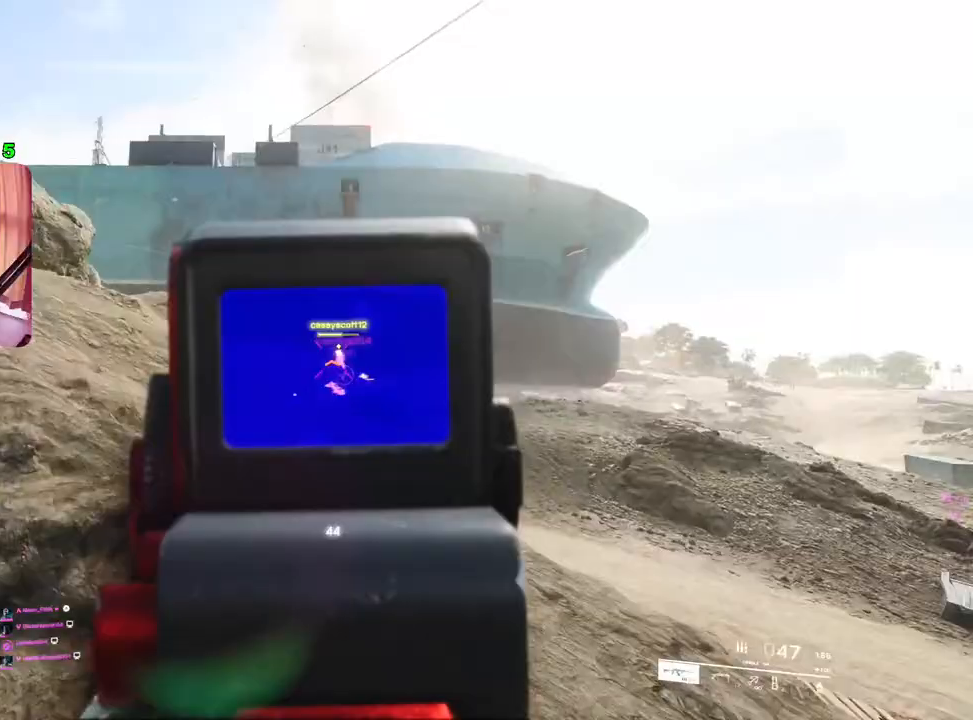
Gameplay with a controller (PlayStation layout); each line is a JSON object with the inputs held at the frame after it. "events" lists button and stick changes between this image and that frame as [ms after this image, input, new state], when the widget could be followed in between.
{"buttons": ["L2", "R2"], "left_stick": "up-left", "right_stick": "down-left", "events": [[67, "left_stick", "up-left"], [217, "right_stick", "down-left"]]}
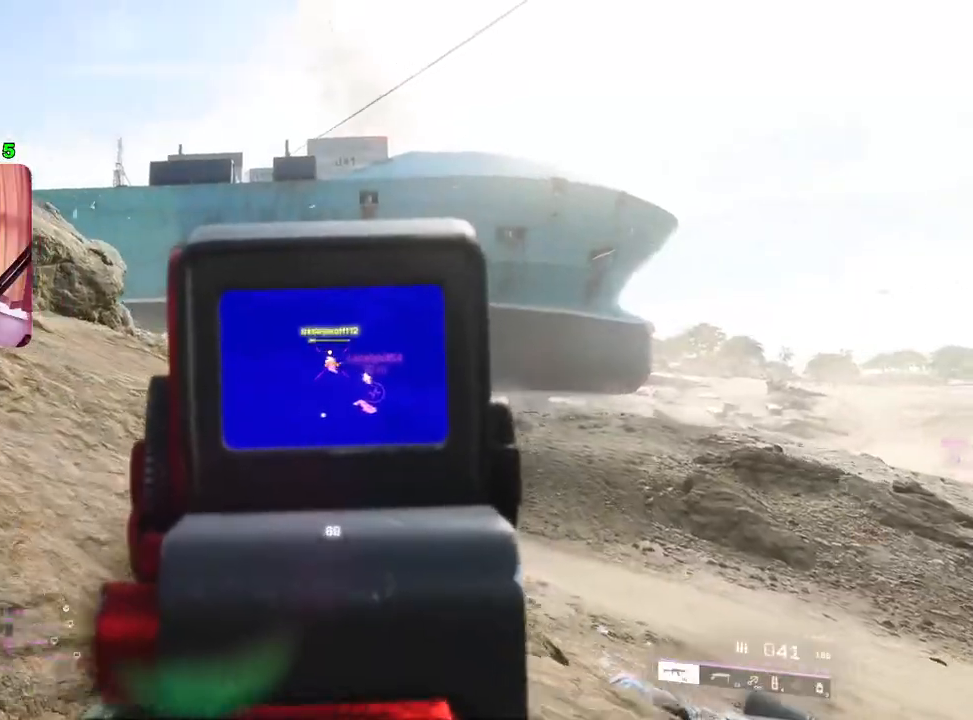
{"buttons": ["L2"], "left_stick": "up-left", "right_stick": "down-right", "events": [[283, "right_stick", "down-right"], [483, "R2", "up"]]}
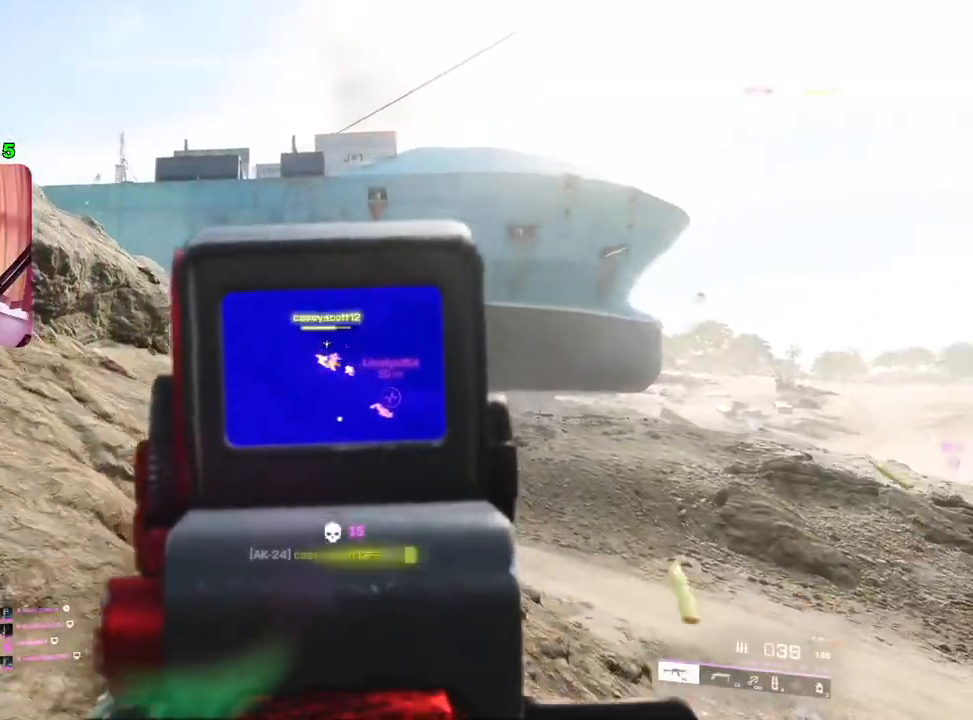
{"buttons": ["L2", "R2"], "left_stick": "up-right", "right_stick": "down-left", "events": [[17, "left_stick", "up"], [200, "R2", "down"], [217, "left_stick", "up-left"], [233, "right_stick", "down-left"], [417, "left_stick", "up-right"]]}
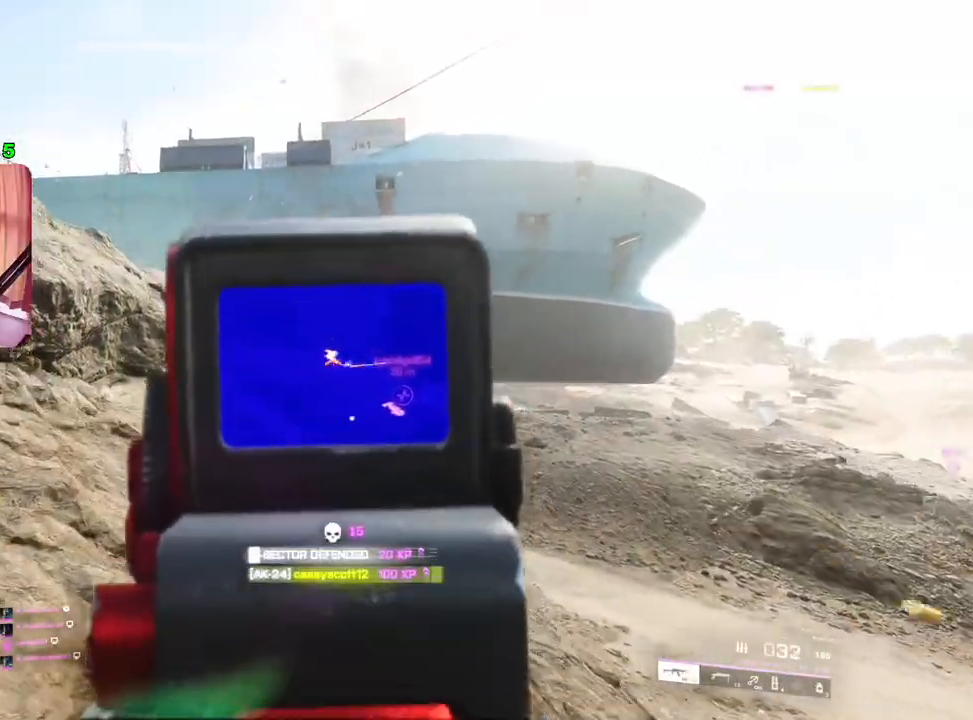
{"buttons": ["L2", "R2"], "left_stick": "down-left", "right_stick": "center", "events": [[83, "right_stick", "center"], [150, "left_stick", "down-left"]]}
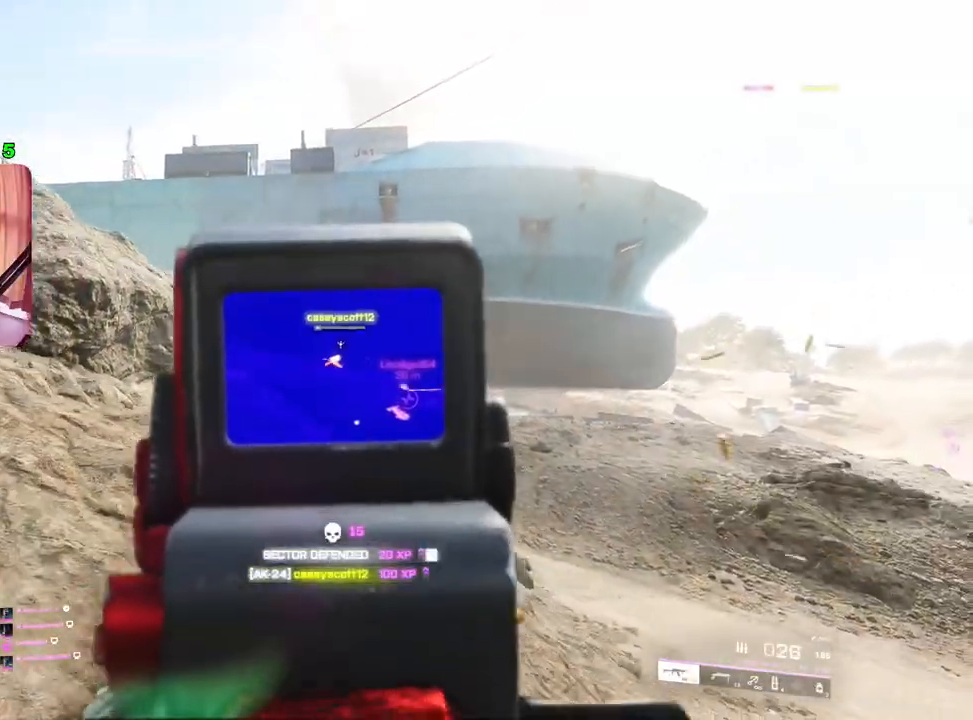
{"buttons": ["L2", "R2"], "left_stick": "down-left", "right_stick": "center", "events": [[100, "left_stick", "center"], [200, "left_stick", "up-right"], [250, "left_stick", "right"], [350, "left_stick", "down-left"]]}
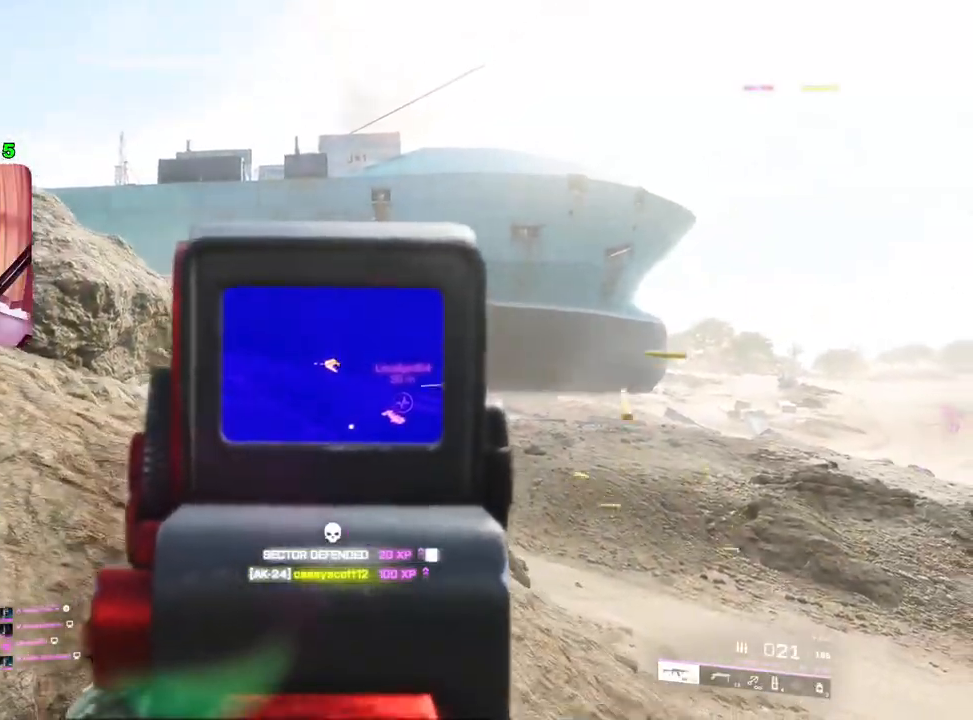
{"buttons": [], "left_stick": "up", "right_stick": "center", "events": [[33, "L2", "up"], [33, "R2", "up"], [33, "right_stick", "down-left"], [83, "right_stick", "left"], [100, "left_stick", "up-left"], [133, "L3", "down"], [250, "L3", "up"], [300, "right_stick", "center"], [367, "SQUARE", "down"], [367, "left_stick", "up"], [433, "SQUARE", "up"]]}
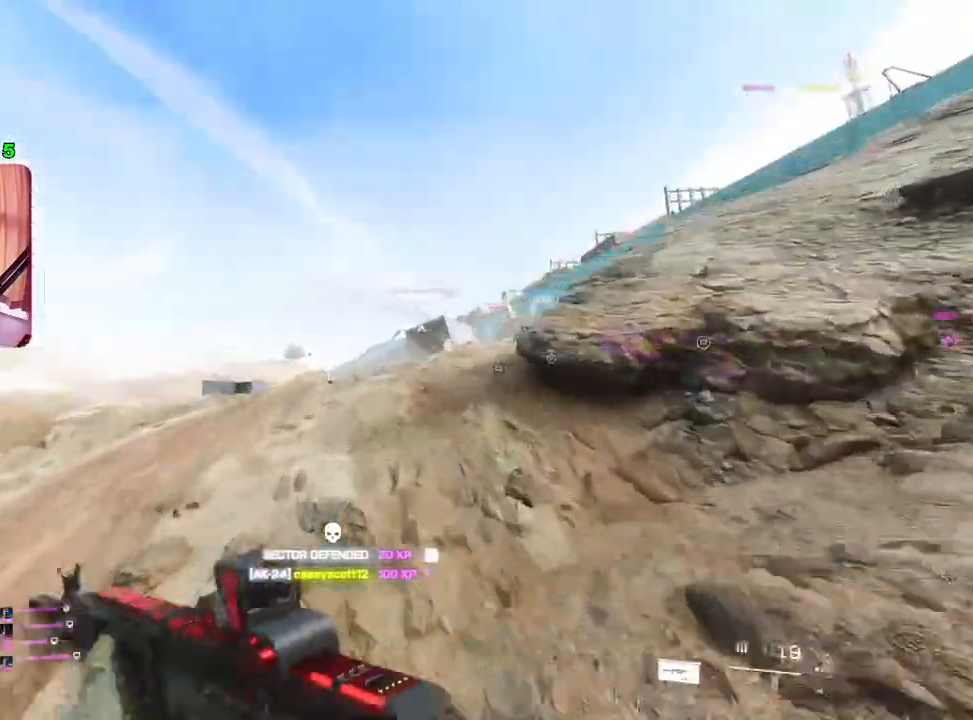
{"buttons": [], "left_stick": "up", "right_stick": "down-right", "events": [[217, "right_stick", "down-right"]]}
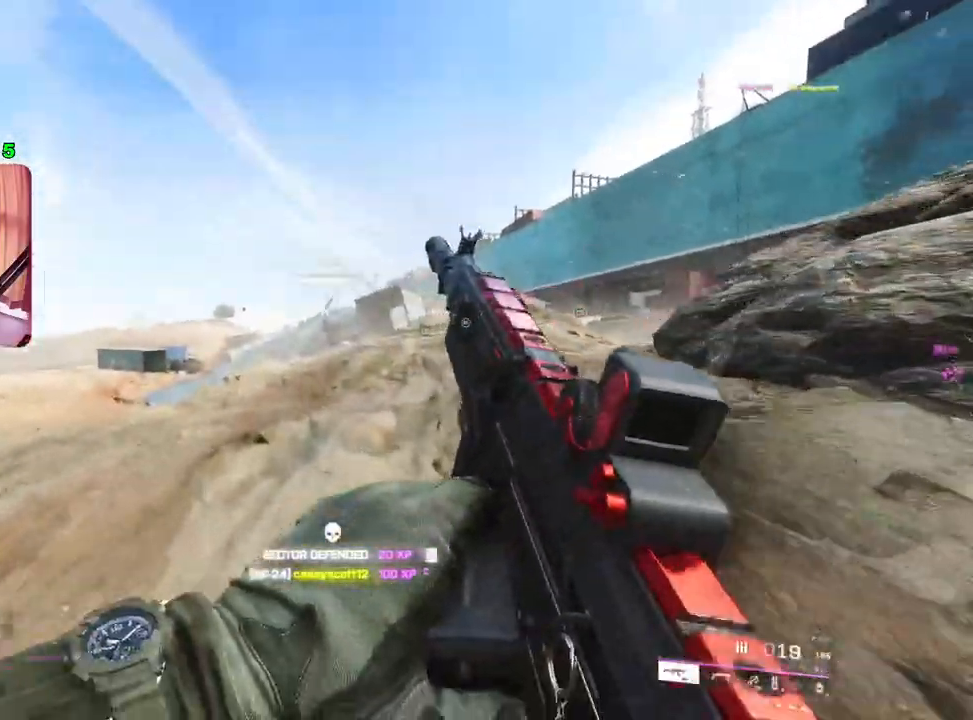
{"buttons": [], "left_stick": "up", "right_stick": "center", "events": [[50, "right_stick", "down-left"], [100, "L1", "down"], [183, "L1", "up"], [267, "R3", "down"], [267, "right_stick", "center"], [350, "R3", "up"]]}
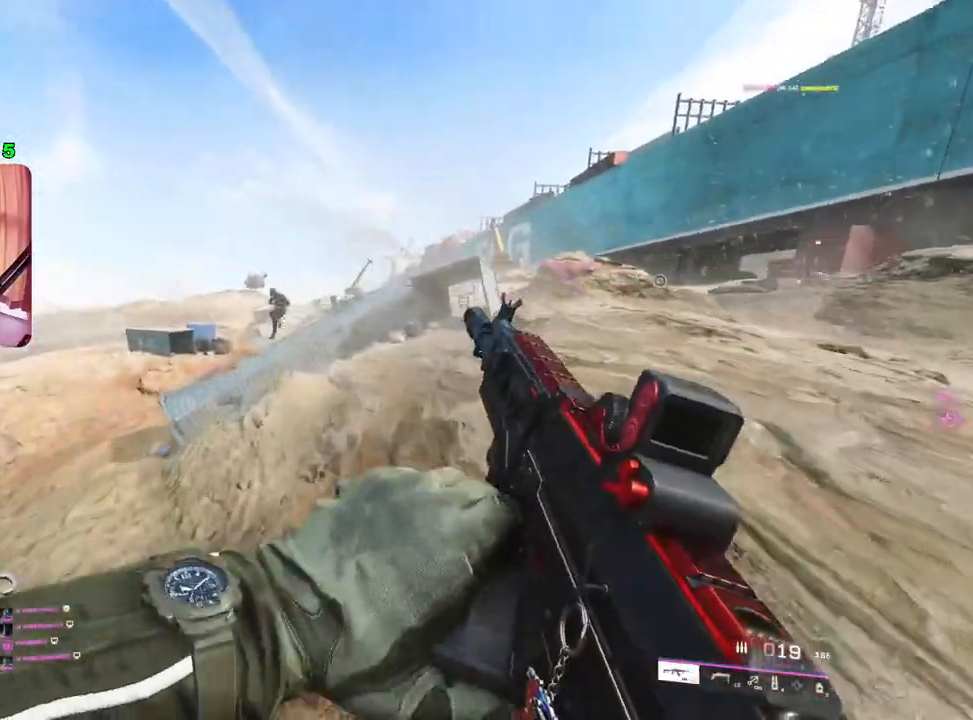
{"buttons": [], "left_stick": "up", "right_stick": "right", "events": [[333, "L1", "down"], [417, "L1", "up"], [433, "right_stick", "right"]]}
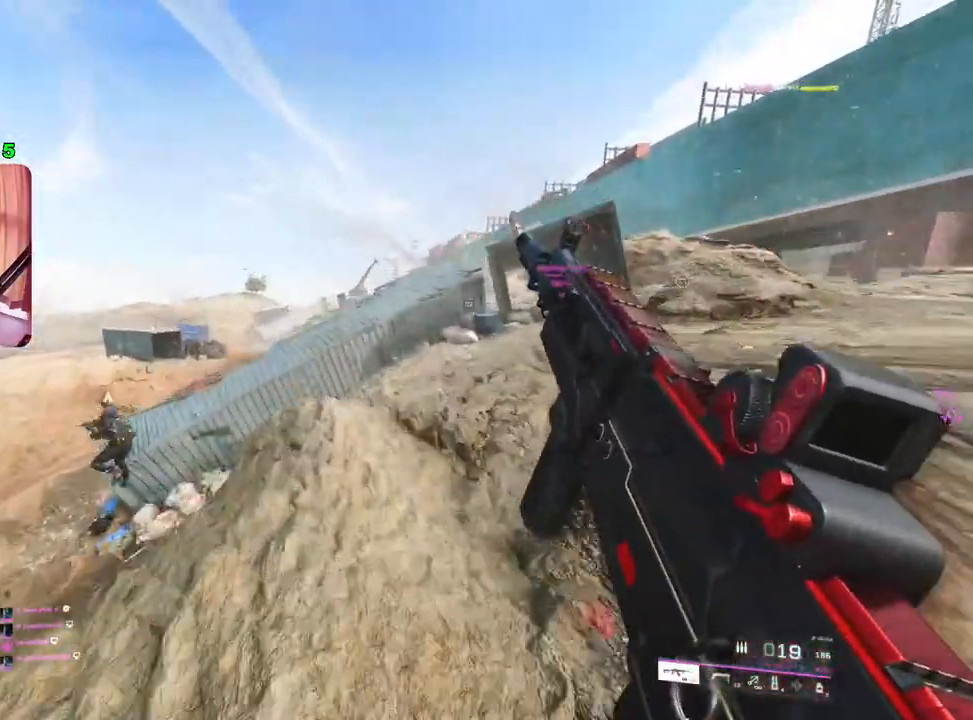
{"buttons": [], "left_stick": "up", "right_stick": "up-right", "events": [[83, "L3", "down"], [200, "L3", "up"], [400, "right_stick", "up-right"]]}
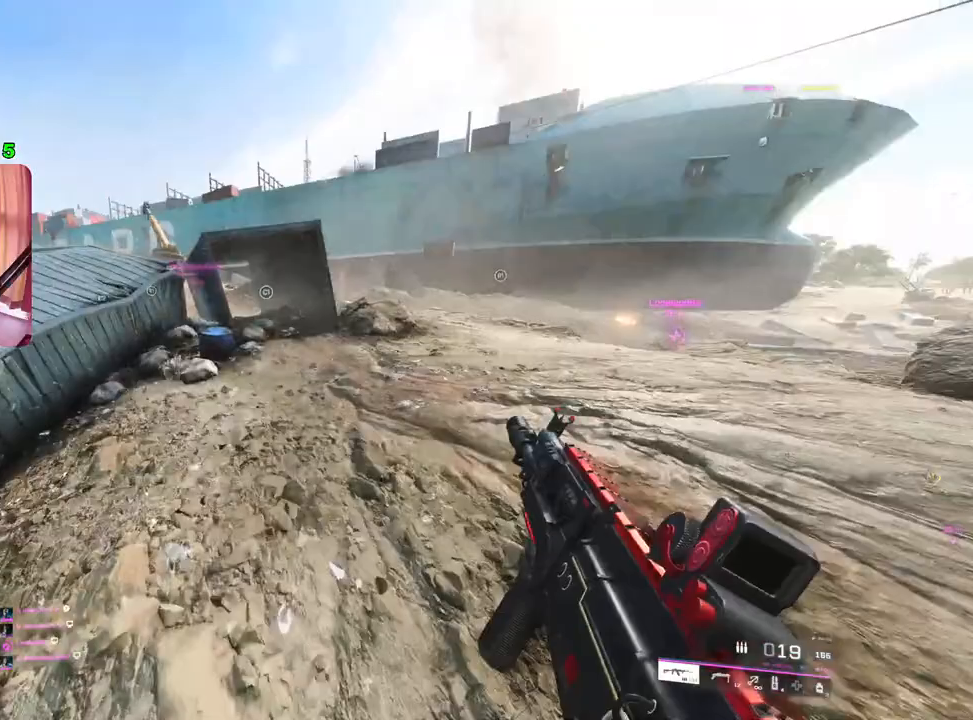
{"buttons": [], "left_stick": "up", "right_stick": "center", "events": [[67, "right_stick", "center"]]}
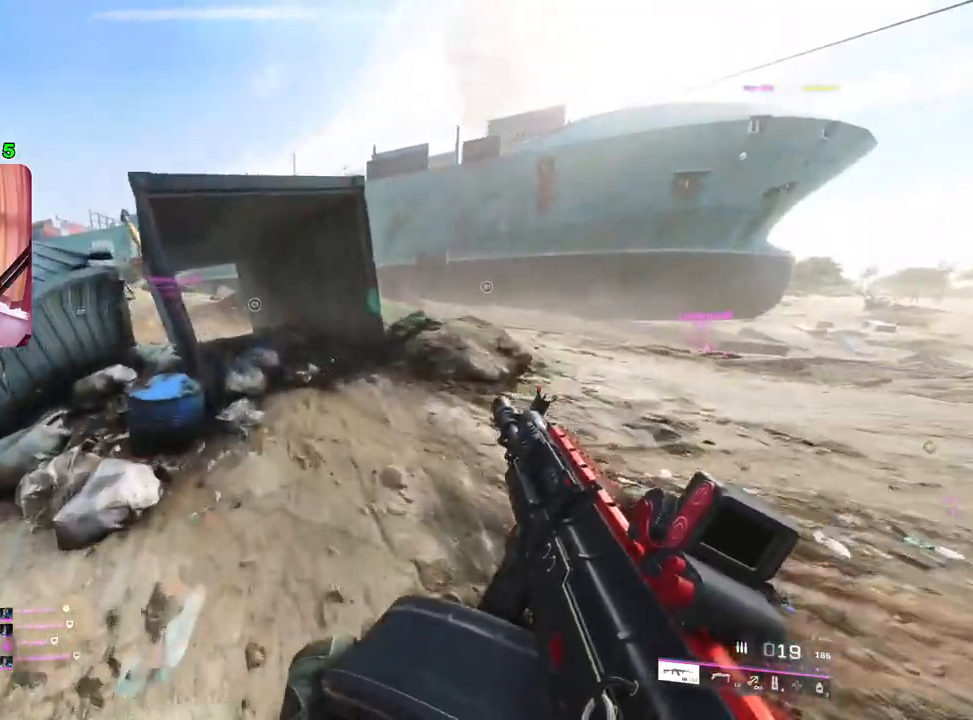
{"buttons": [], "left_stick": "up", "right_stick": "left", "events": [[200, "right_stick", "down-left"], [350, "right_stick", "left"]]}
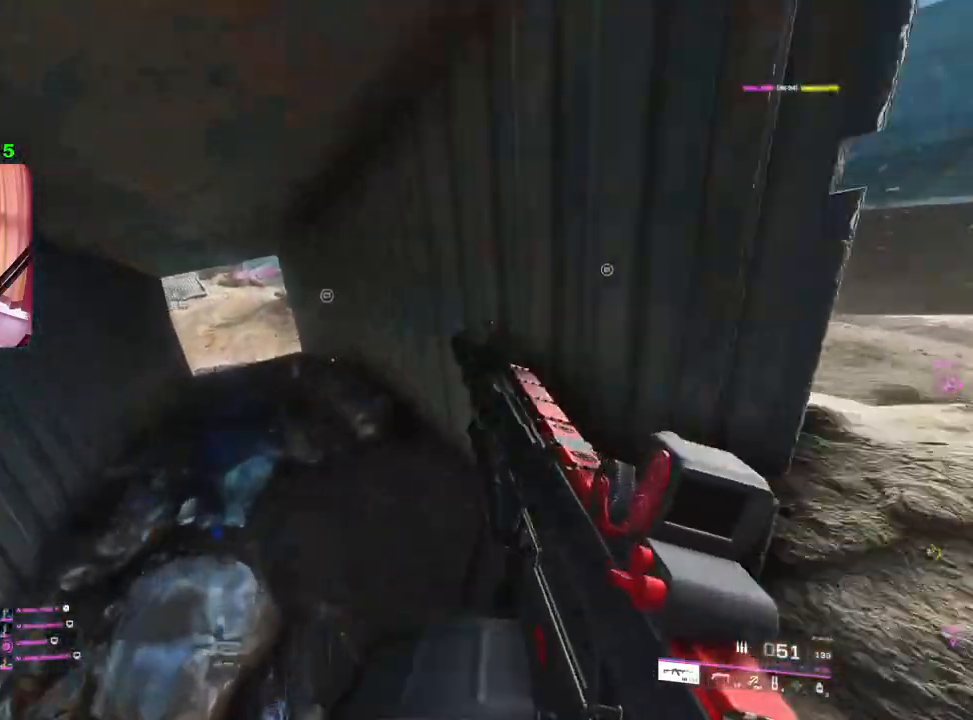
{"buttons": [], "left_stick": "up-left", "right_stick": "center", "events": [[67, "right_stick", "up-left"], [417, "left_stick", "up-left"], [450, "right_stick", "center"]]}
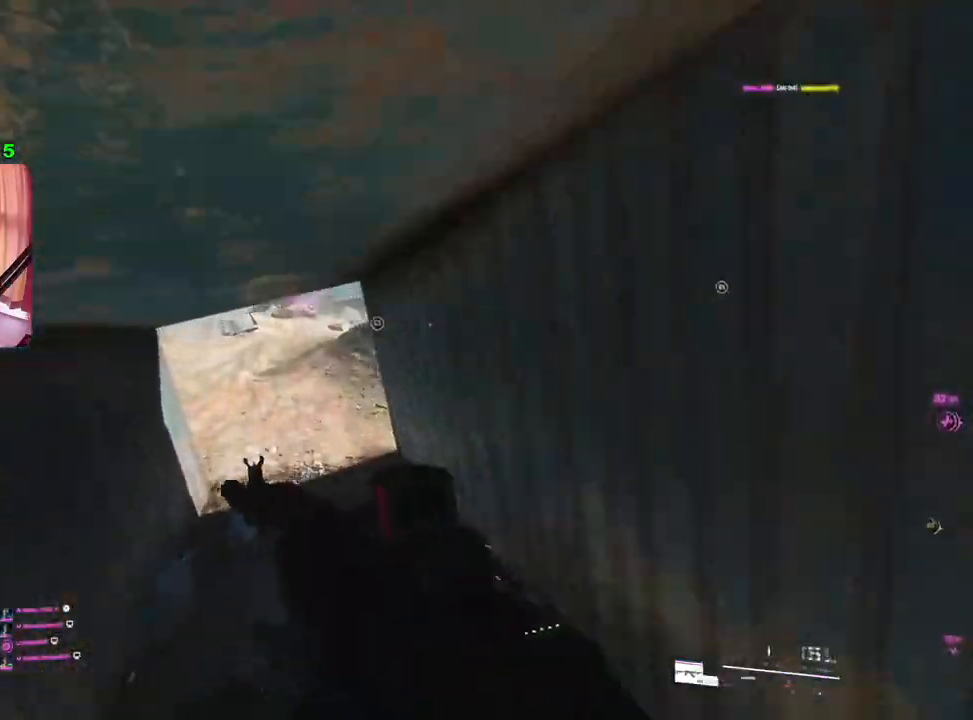
{"buttons": [], "left_stick": "left", "right_stick": "right", "events": [[167, "right_stick", "right"], [317, "left_stick", "left"], [367, "right_stick", "center"], [483, "right_stick", "right"]]}
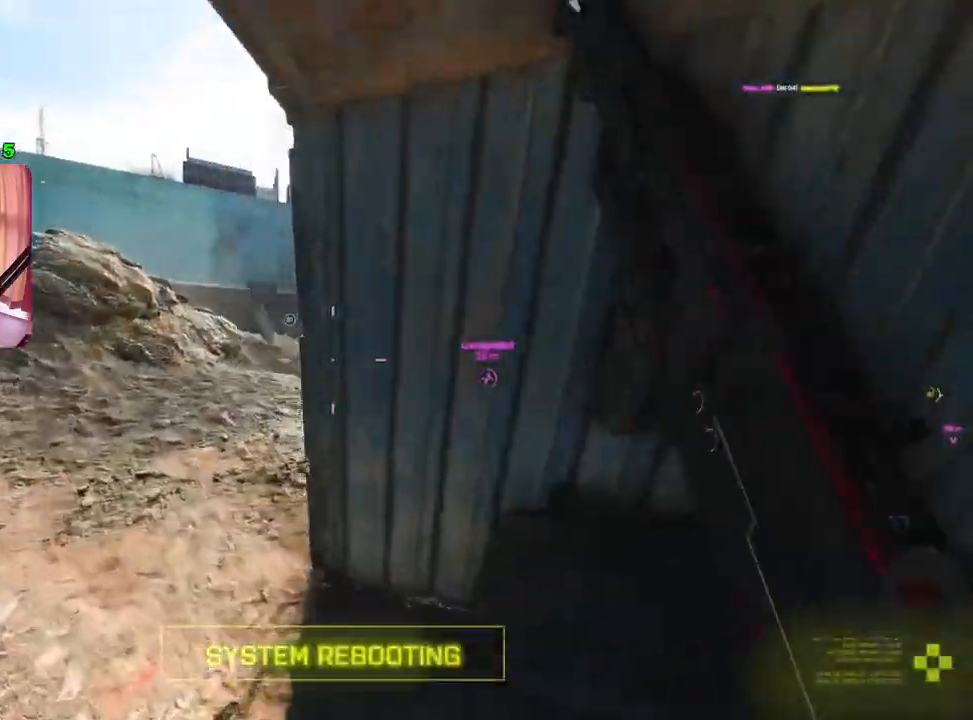
{"buttons": [], "left_stick": "left", "right_stick": "center", "events": [[183, "left_stick", "up-left"], [217, "right_stick", "center"], [267, "L3", "down"], [367, "L3", "up"], [417, "left_stick", "left"]]}
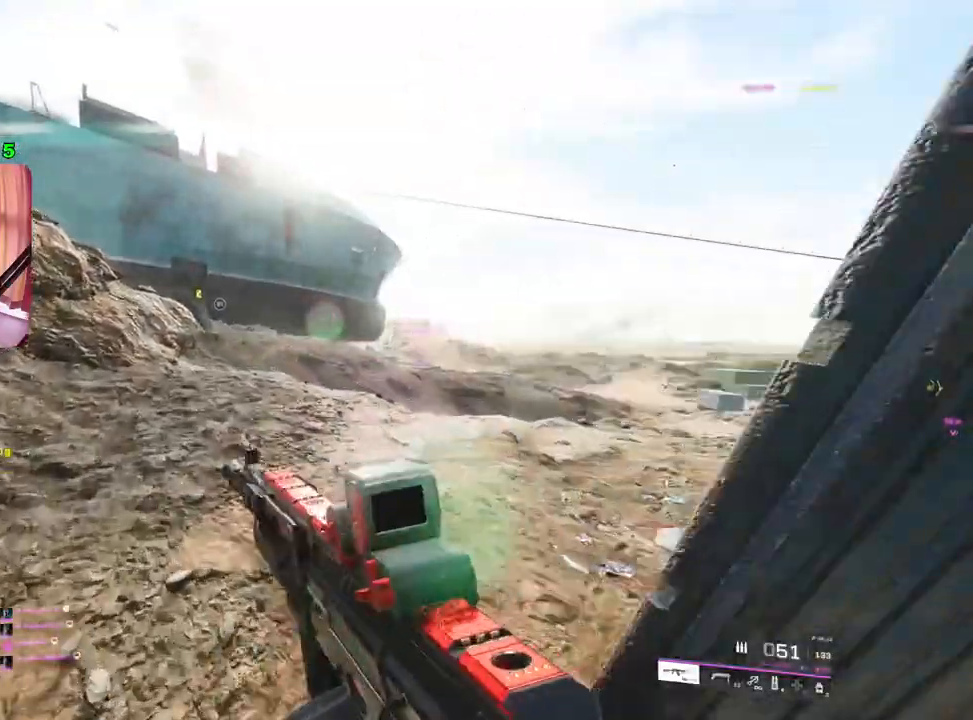
{"buttons": ["L2"], "left_stick": "up-right", "right_stick": "left", "events": [[33, "left_stick", "down-left"], [33, "right_stick", "up"], [133, "L2", "down"], [183, "left_stick", "left"], [417, "right_stick", "left"], [467, "left_stick", "up-right"]]}
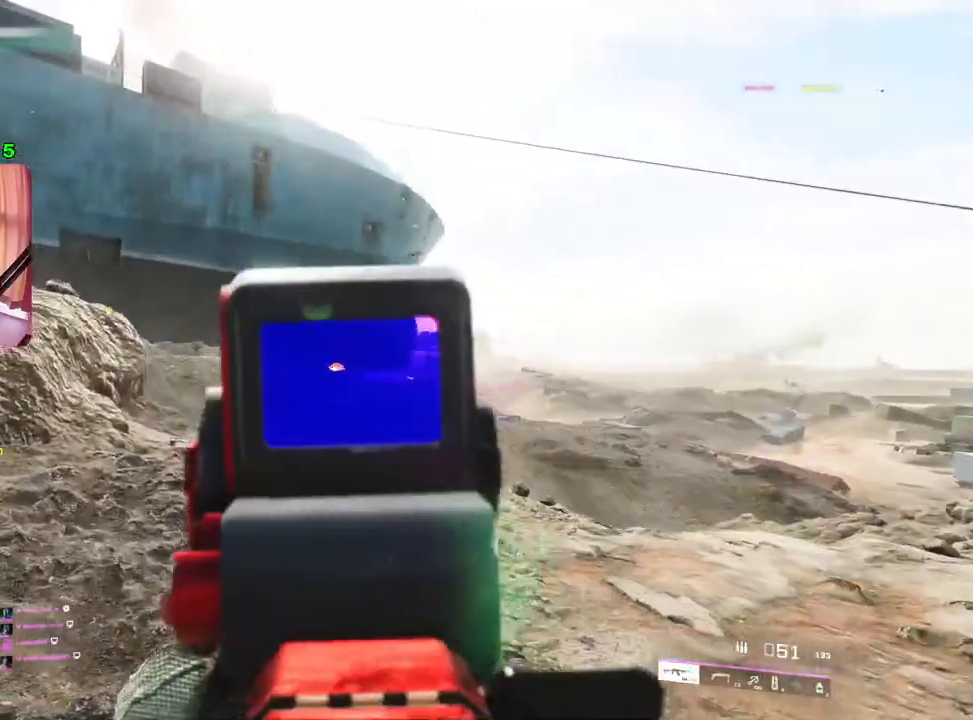
{"buttons": ["L2"], "left_stick": "up-right", "right_stick": "left", "events": []}
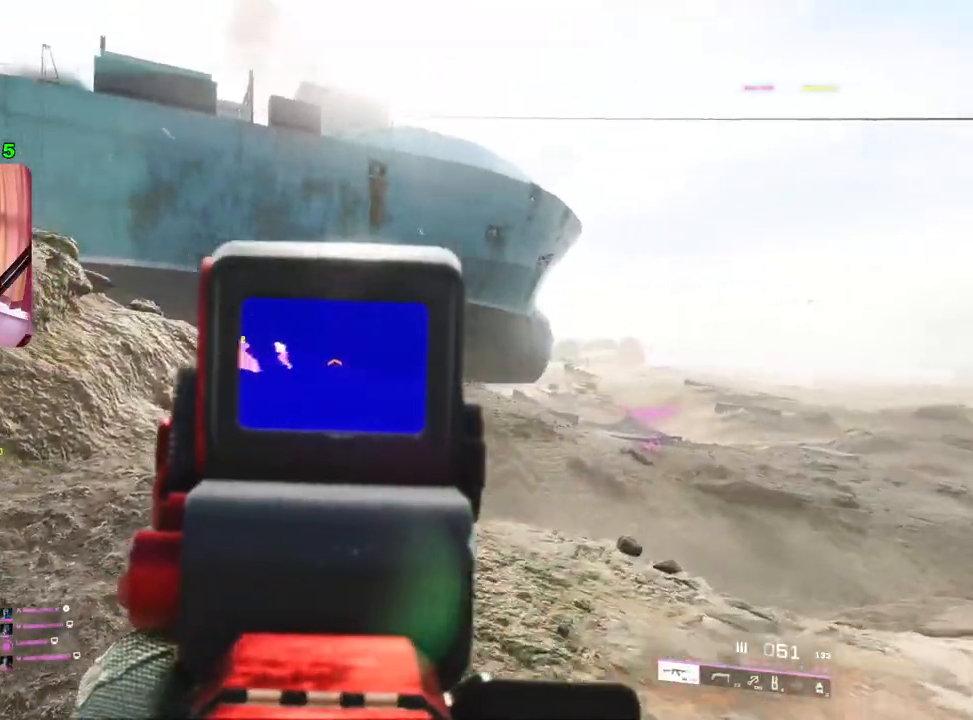
{"buttons": ["L2", "R2"], "left_stick": "up-right", "right_stick": "down-left", "events": [[333, "R2", "down"], [350, "right_stick", "down-left"]]}
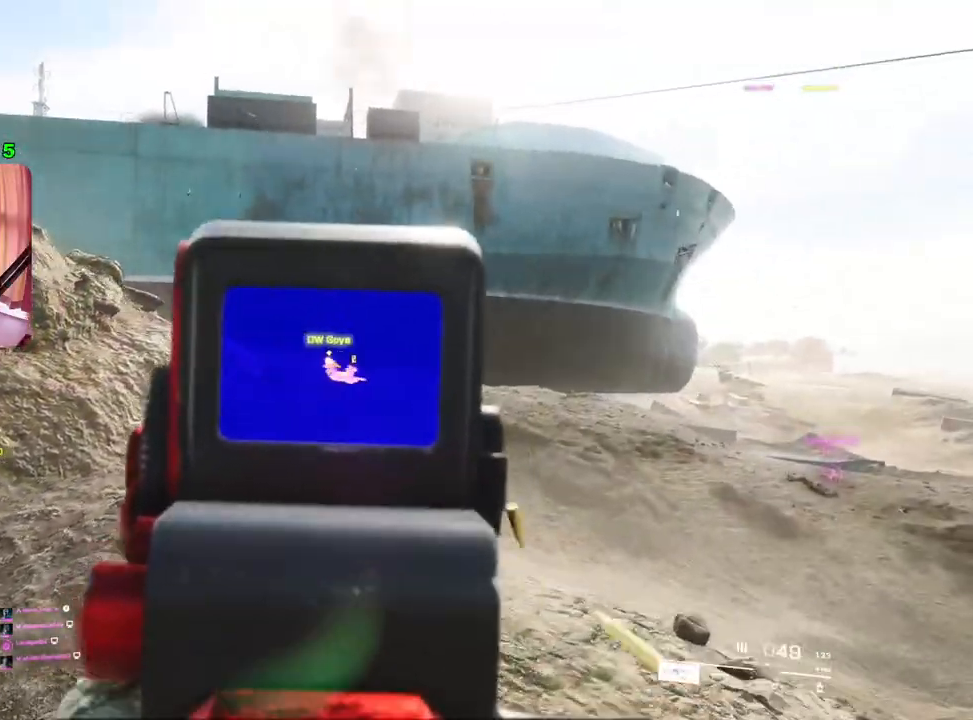
{"buttons": ["L2", "R2"], "left_stick": "up-right", "right_stick": "center", "events": [[167, "right_stick", "left"], [450, "right_stick", "center"]]}
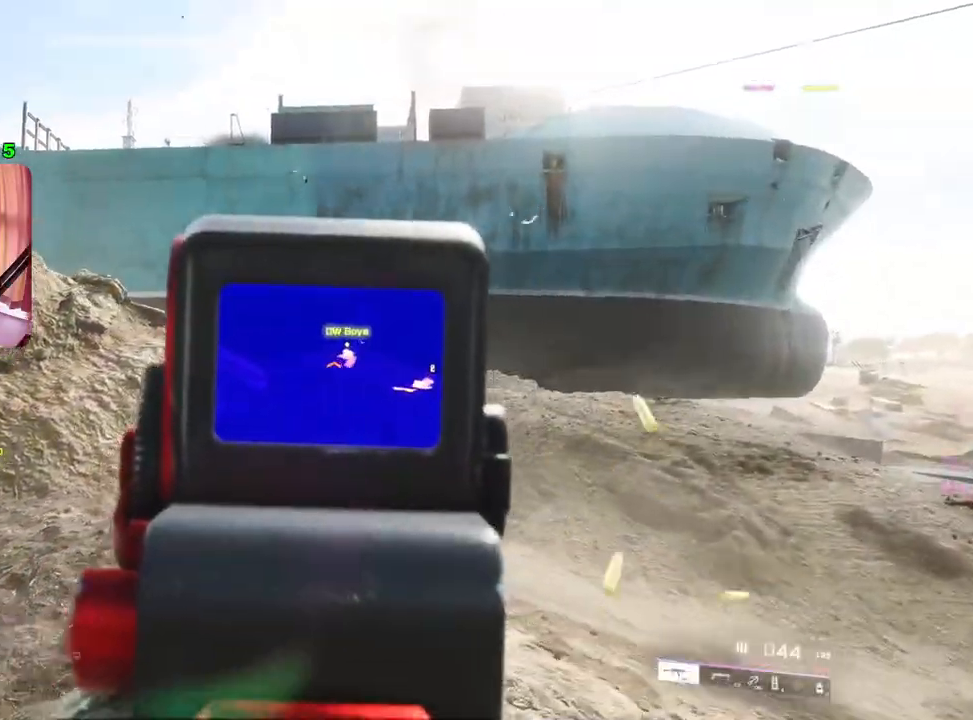
{"buttons": ["L2", "R2"], "left_stick": "up-left", "right_stick": "down-right", "events": [[350, "left_stick", "up-left"], [483, "right_stick", "down-right"]]}
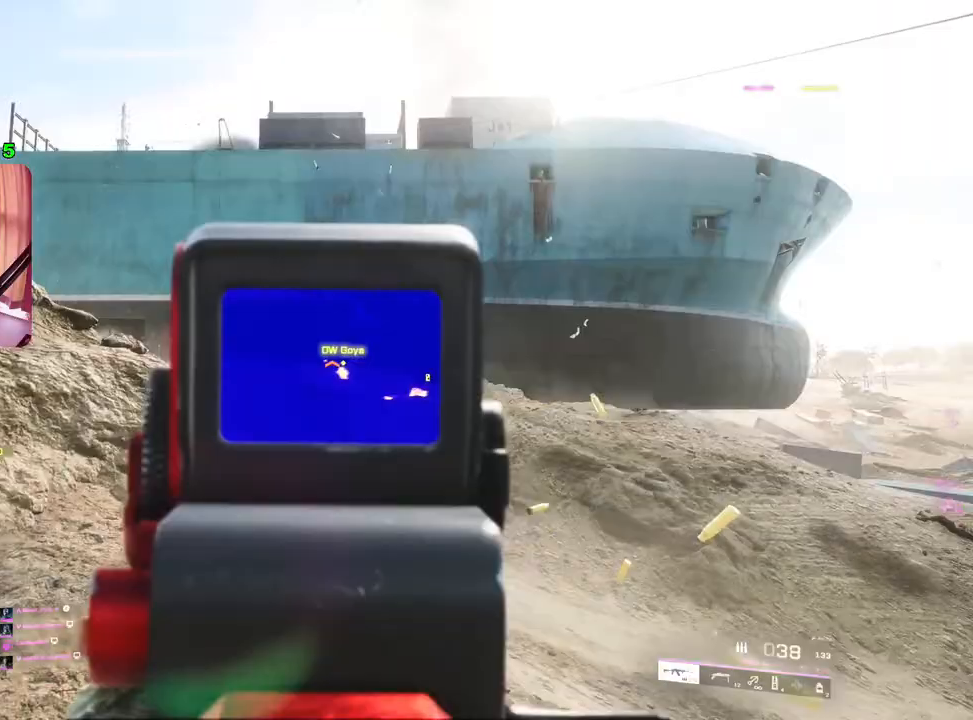
{"buttons": ["L2", "R2"], "left_stick": "up", "right_stick": "down", "events": [[317, "right_stick", "down-left"], [400, "right_stick", "down"], [467, "left_stick", "up"]]}
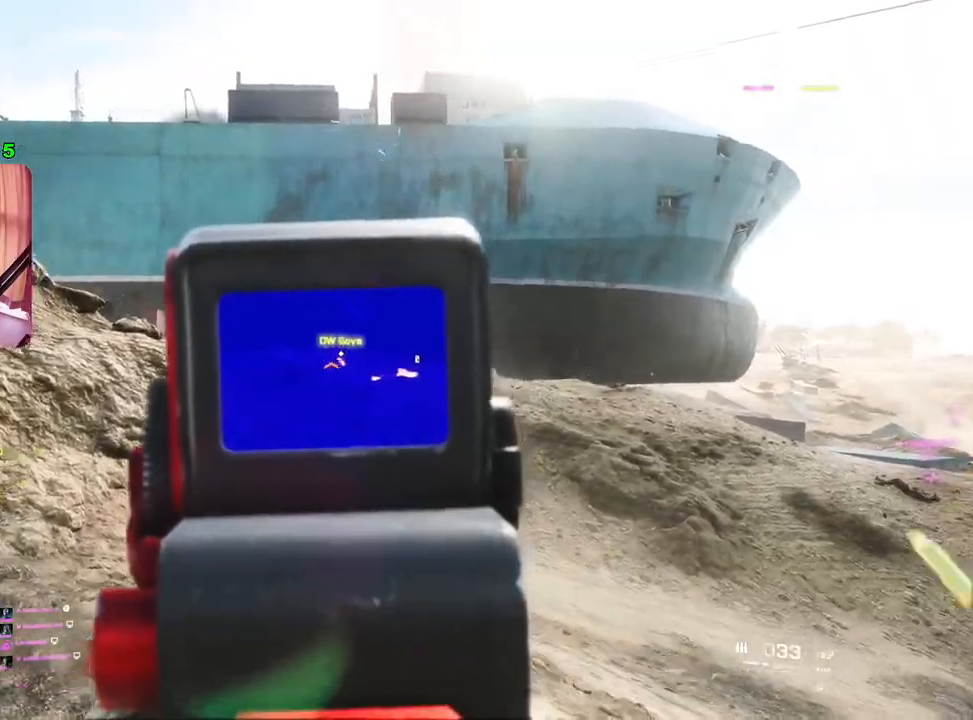
{"buttons": ["L2", "R2"], "left_stick": "left", "right_stick": "center", "events": [[33, "right_stick", "down-right"], [100, "left_stick", "up-left"], [267, "left_stick", "left"], [333, "right_stick", "down-left"], [400, "right_stick", "center"]]}
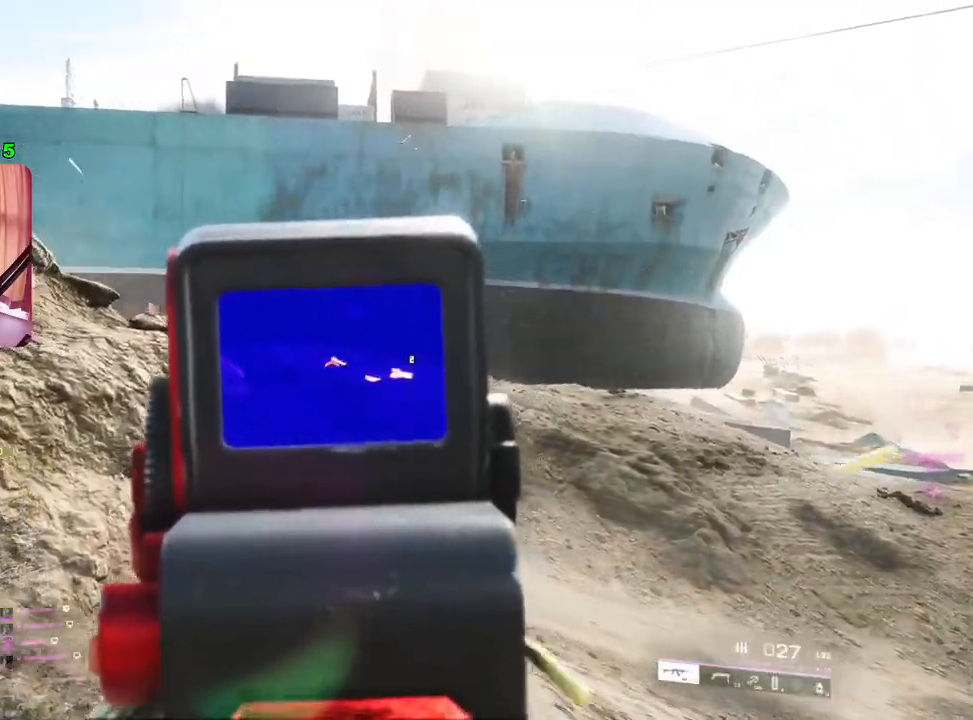
{"buttons": [], "left_stick": "up-left", "right_stick": "center", "events": [[167, "L2", "up"], [183, "R2", "up"], [217, "right_stick", "down-left"], [250, "left_stick", "up-left"], [283, "L3", "down"], [283, "right_stick", "left"], [400, "L3", "up"], [400, "R3", "down"], [467, "R3", "up"], [483, "right_stick", "center"]]}
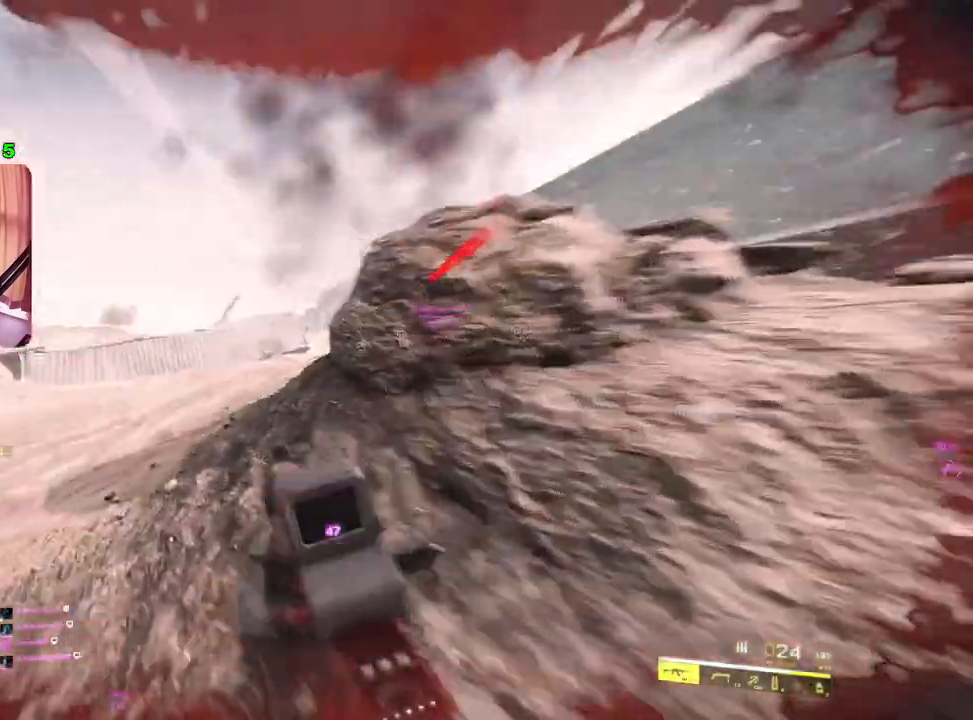
{"buttons": [], "left_stick": "up-left", "right_stick": "center", "events": [[233, "right_stick", "right"], [250, "left_stick", "left"], [400, "right_stick", "center"], [500, "left_stick", "up-left"]]}
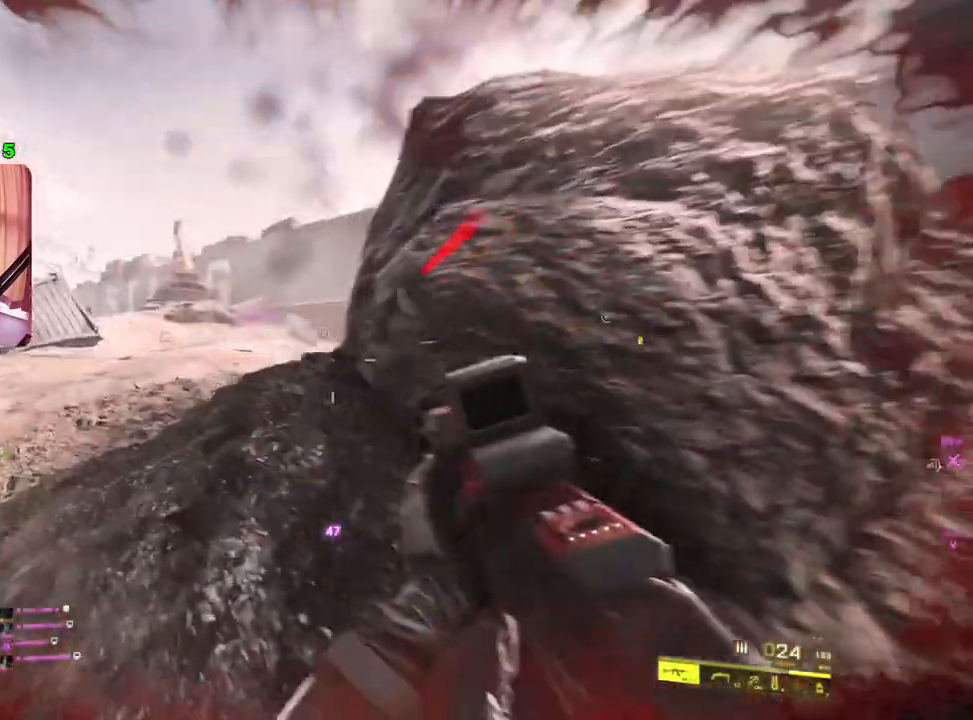
{"buttons": [], "left_stick": "left", "right_stick": "center", "events": [[33, "L3", "down"], [150, "L3", "up"], [233, "right_stick", "right"], [317, "left_stick", "left"], [383, "right_stick", "center"]]}
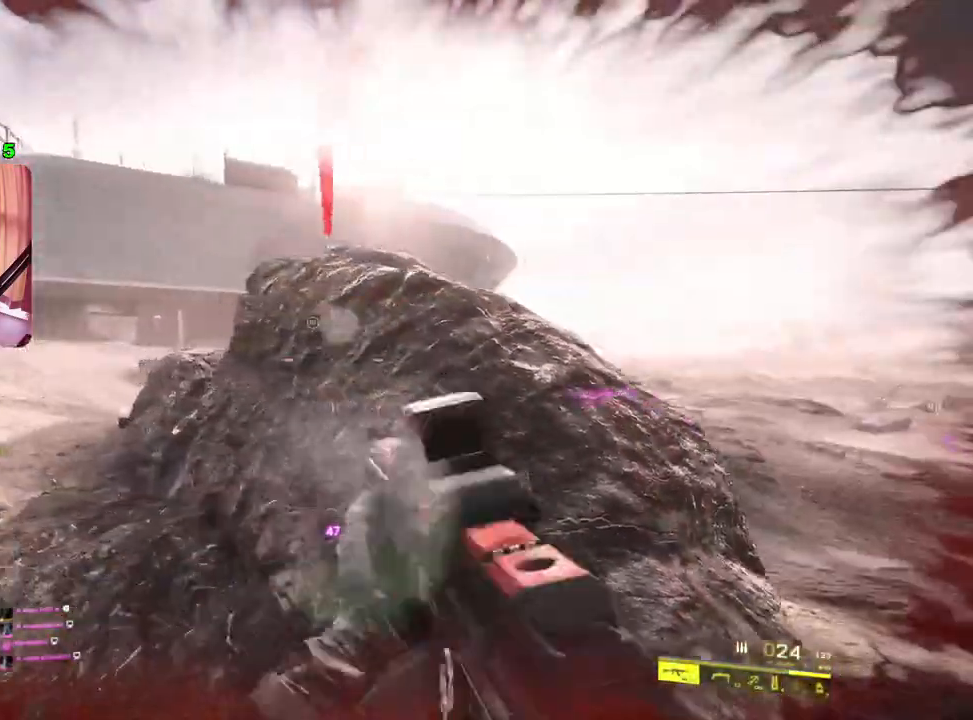
{"buttons": [], "left_stick": "up", "right_stick": "center", "events": [[150, "left_stick", "up-left"], [317, "left_stick", "up"], [383, "DPAD_UP", "down"], [500, "DPAD_UP", "up"]]}
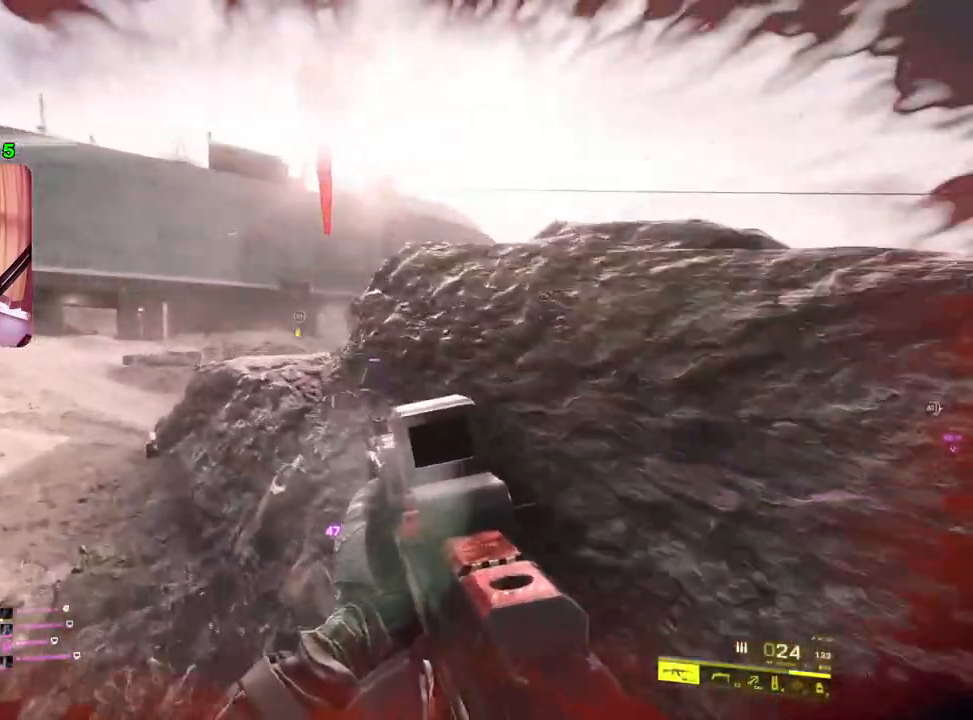
{"buttons": ["R3"], "left_stick": "down-right", "right_stick": "center", "events": [[17, "left_stick", "down-right"], [50, "R3", "down"]]}
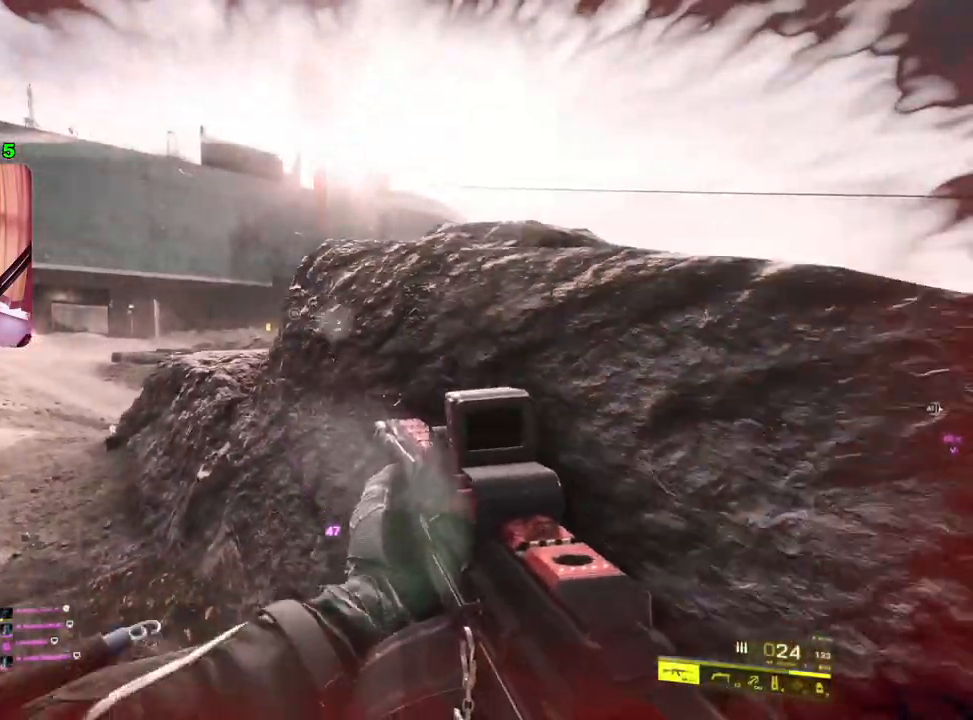
{"buttons": [], "left_stick": "right", "right_stick": "center", "events": [[83, "left_stick", "right"], [117, "R3", "up"], [267, "SQUARE", "down"], [333, "SQUARE", "up"], [400, "SQUARE", "down"], [483, "SQUARE", "up"]]}
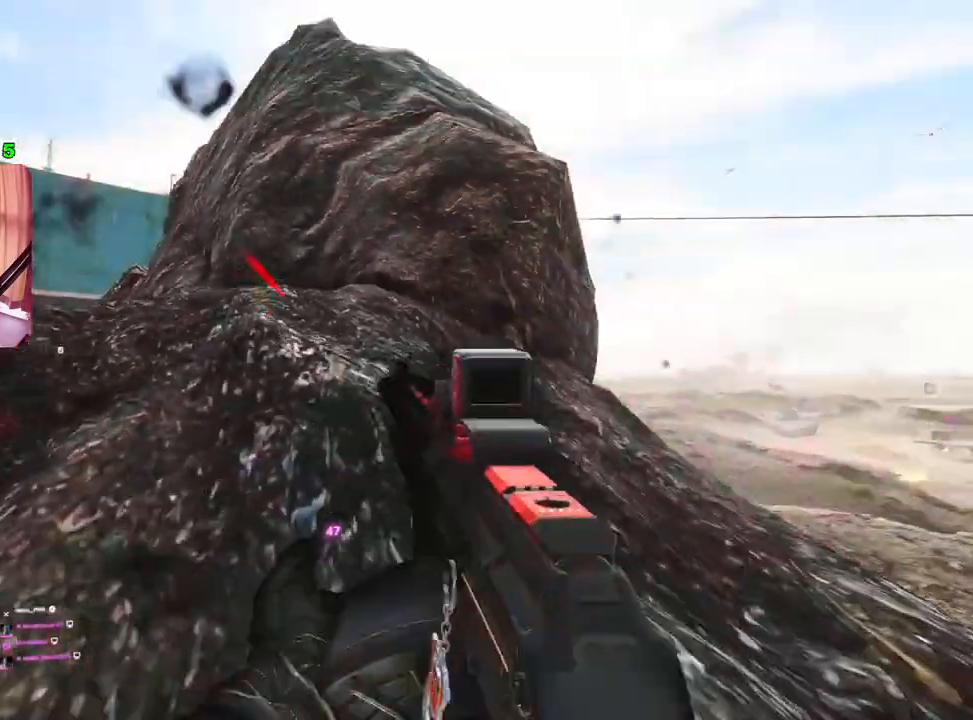
{"buttons": [], "left_stick": "center", "right_stick": "center", "events": [[500, "left_stick", "center"]]}